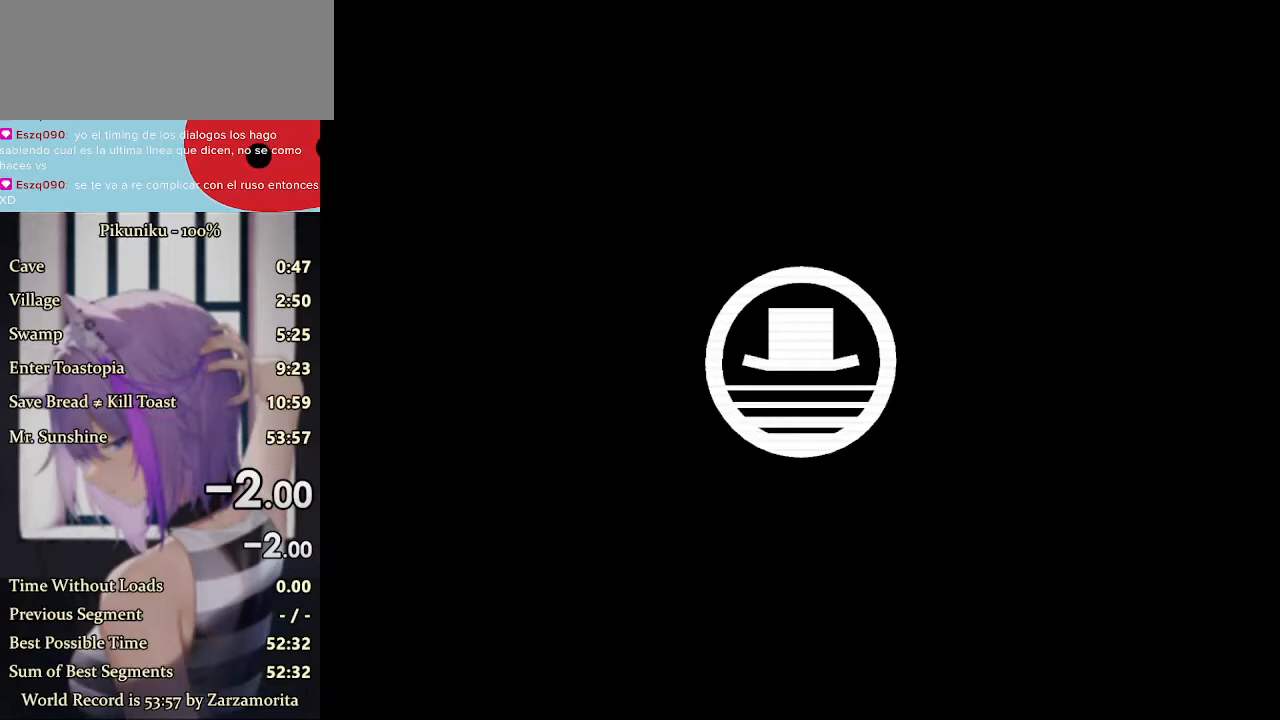
Gameplay with keyboard; each line is a JSON object with the keys held at the frame after it. "events" lists presses ("down") and releases ("up") of "c", "down", "h", "i", "left", "return", "right", "up", "x" and "z" between this image and that frame as [ms after this image, input, new state], when the widget could be followed in between. No other keys are recorded. Mouse input is not recorded.
{"keys": [], "events": []}
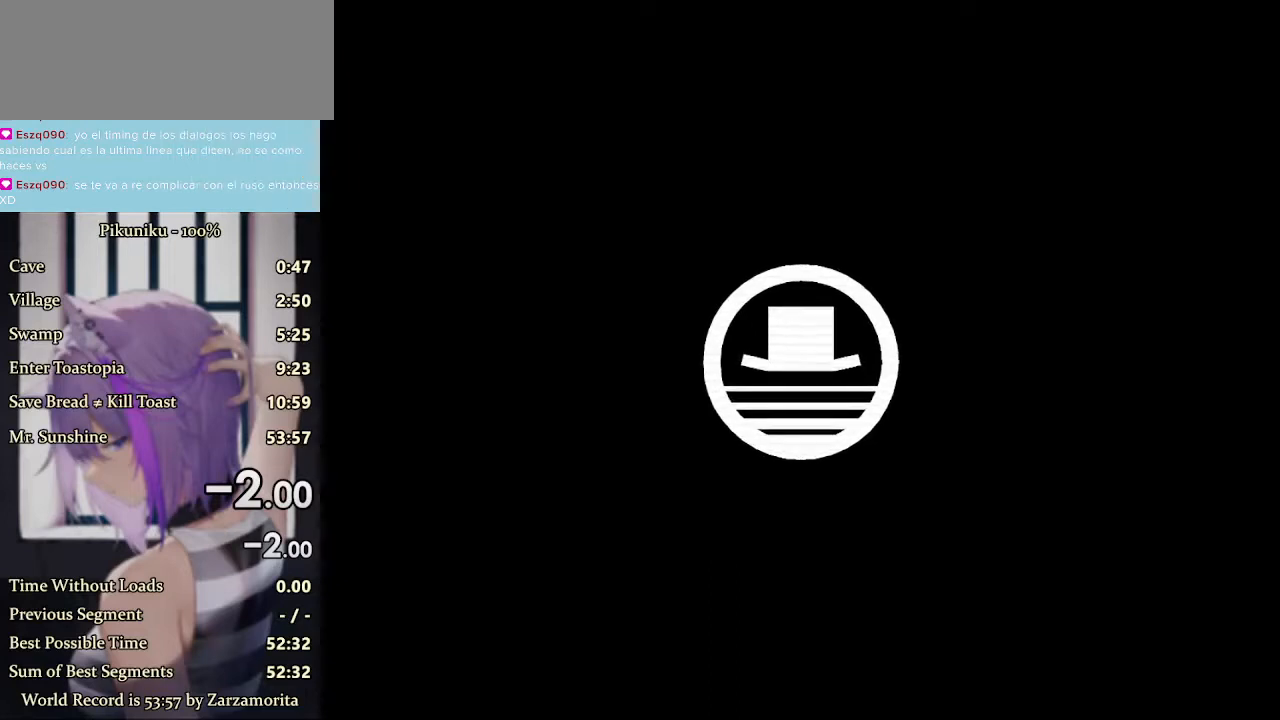
{"keys": [], "events": []}
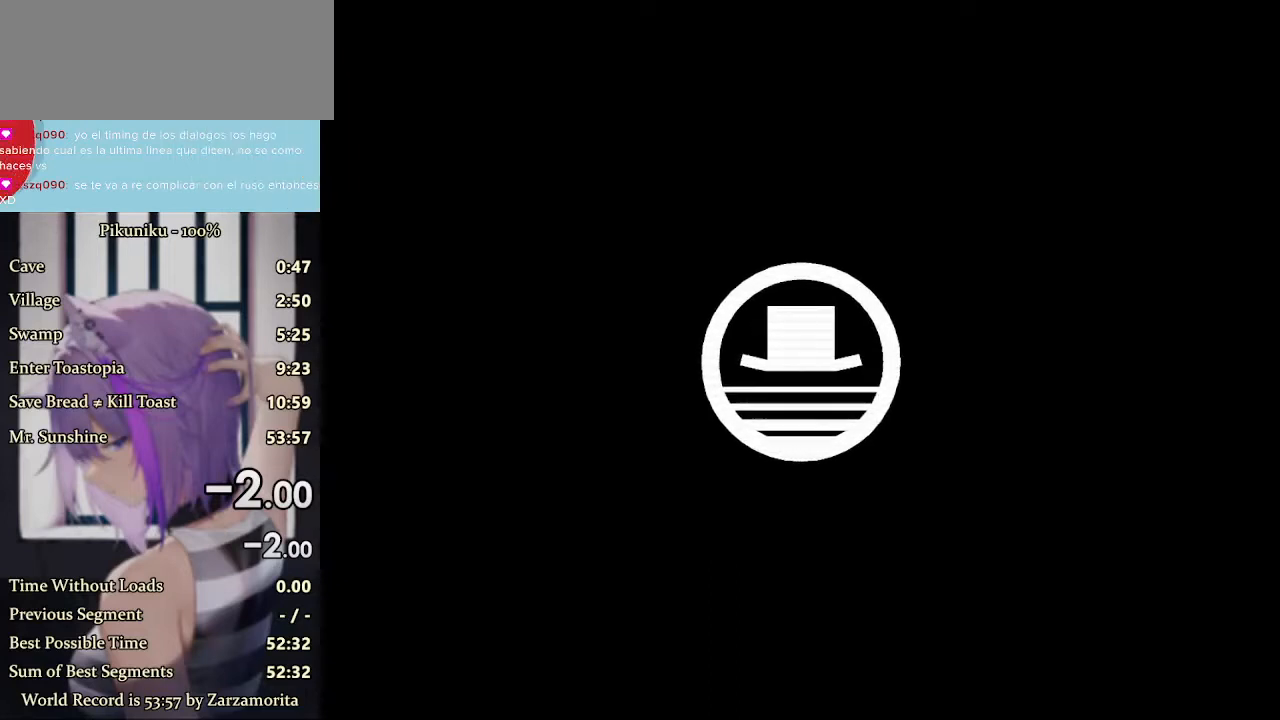
{"keys": ["return"], "events": [[433, "return", "down"]]}
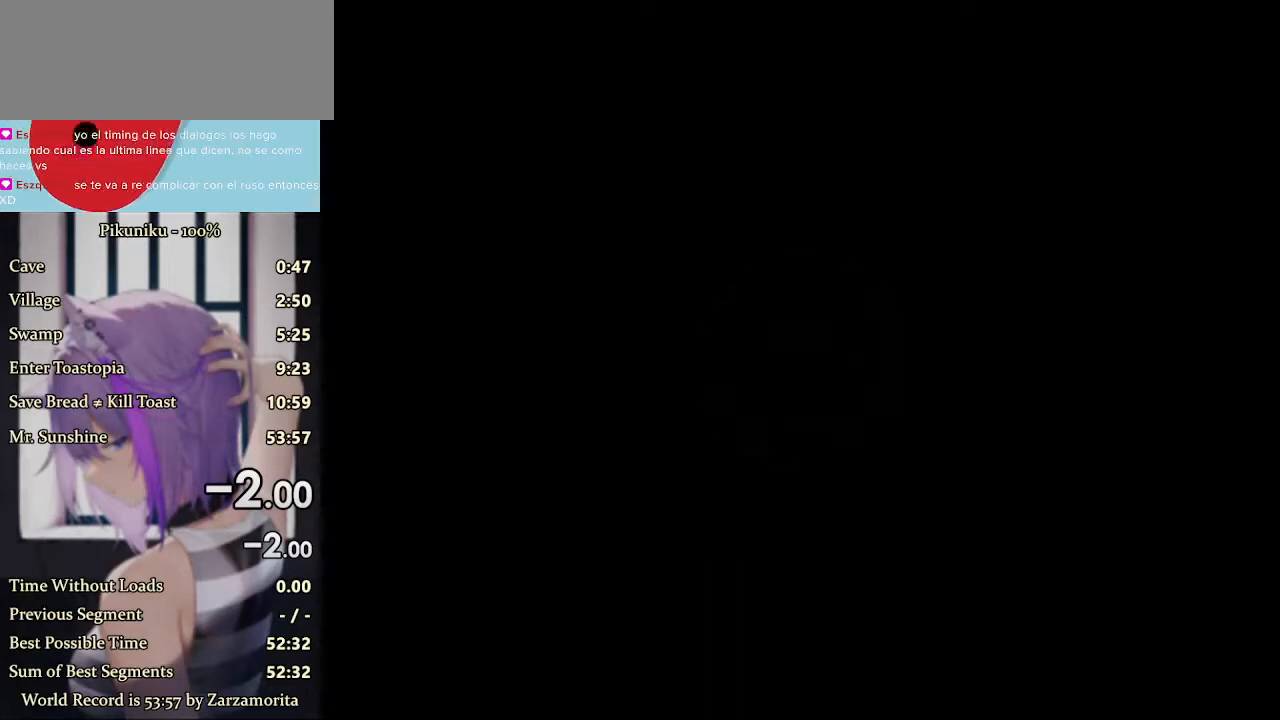
{"keys": [], "events": [[67, "return", "up"]]}
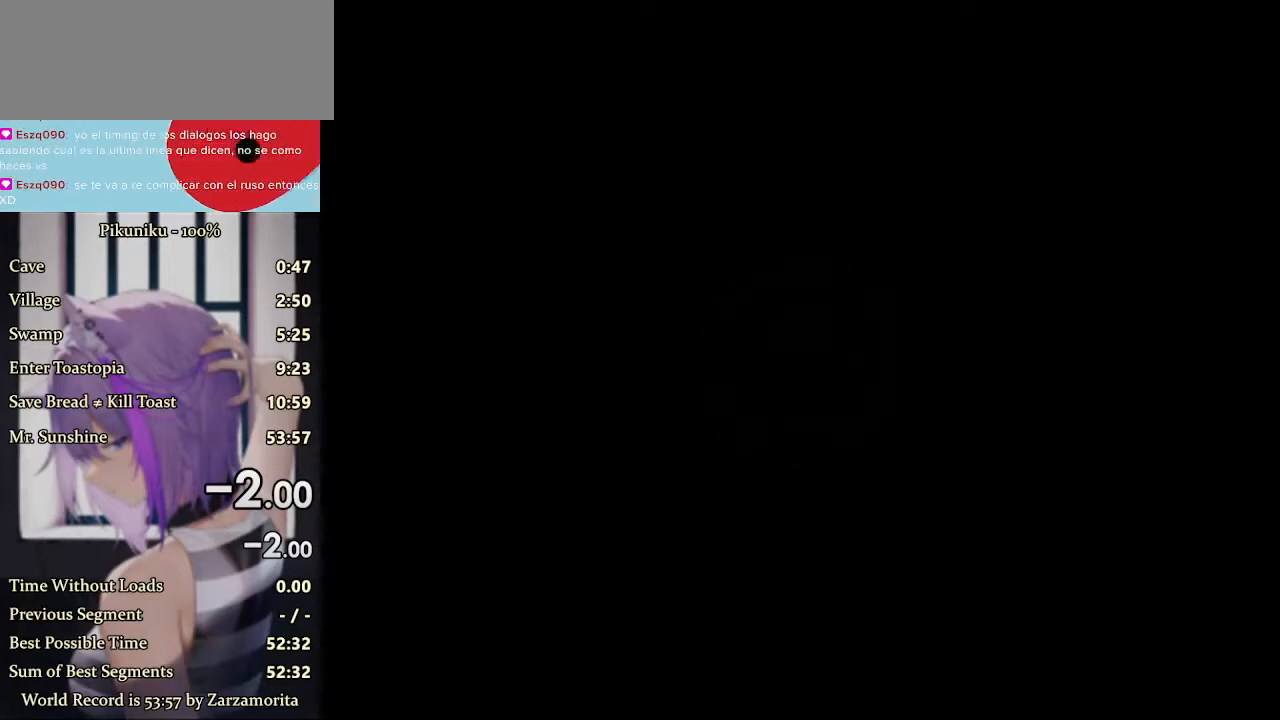
{"keys": [], "events": []}
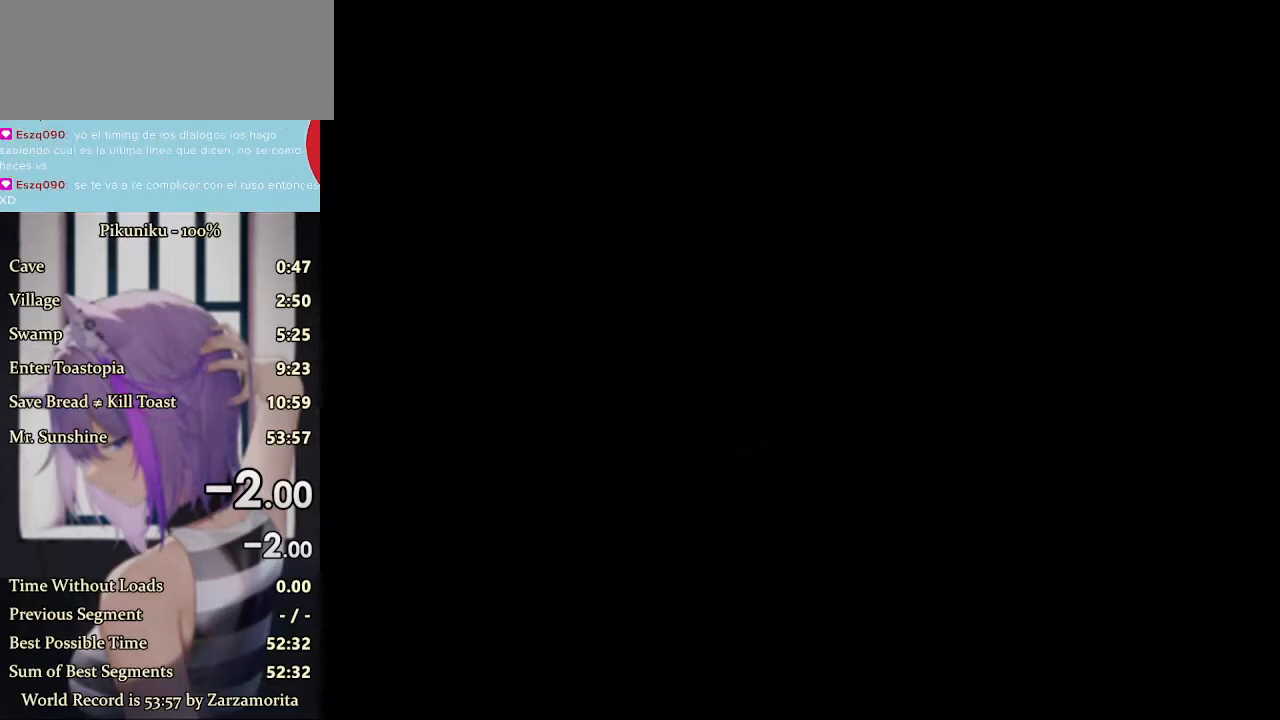
{"keys": [], "events": []}
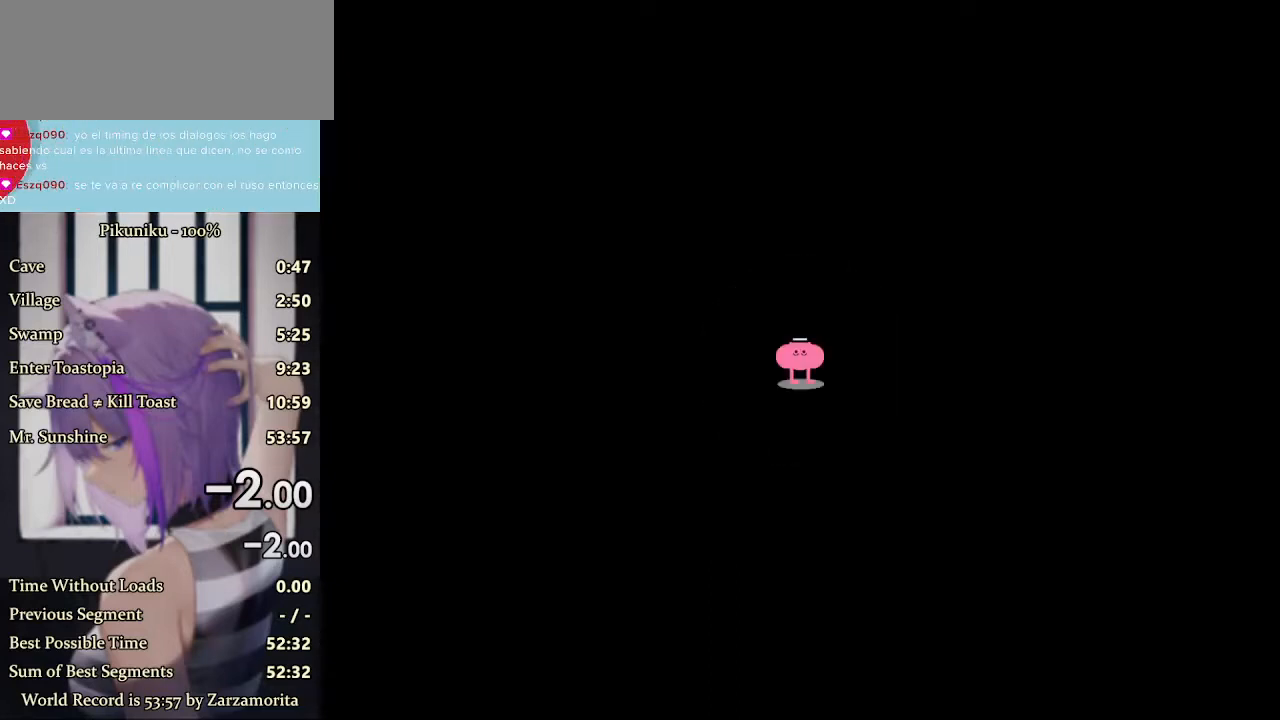
{"keys": ["return"], "events": [[500, "return", "down"]]}
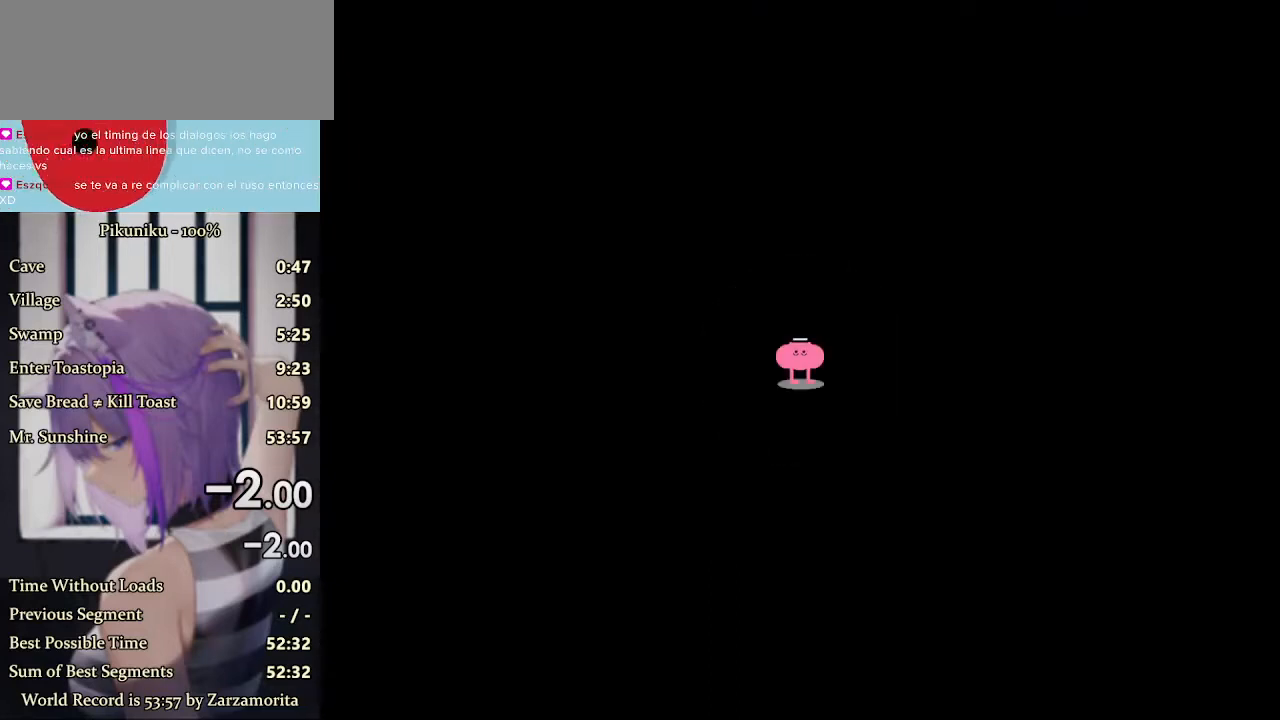
{"keys": [], "events": [[133, "return", "up"]]}
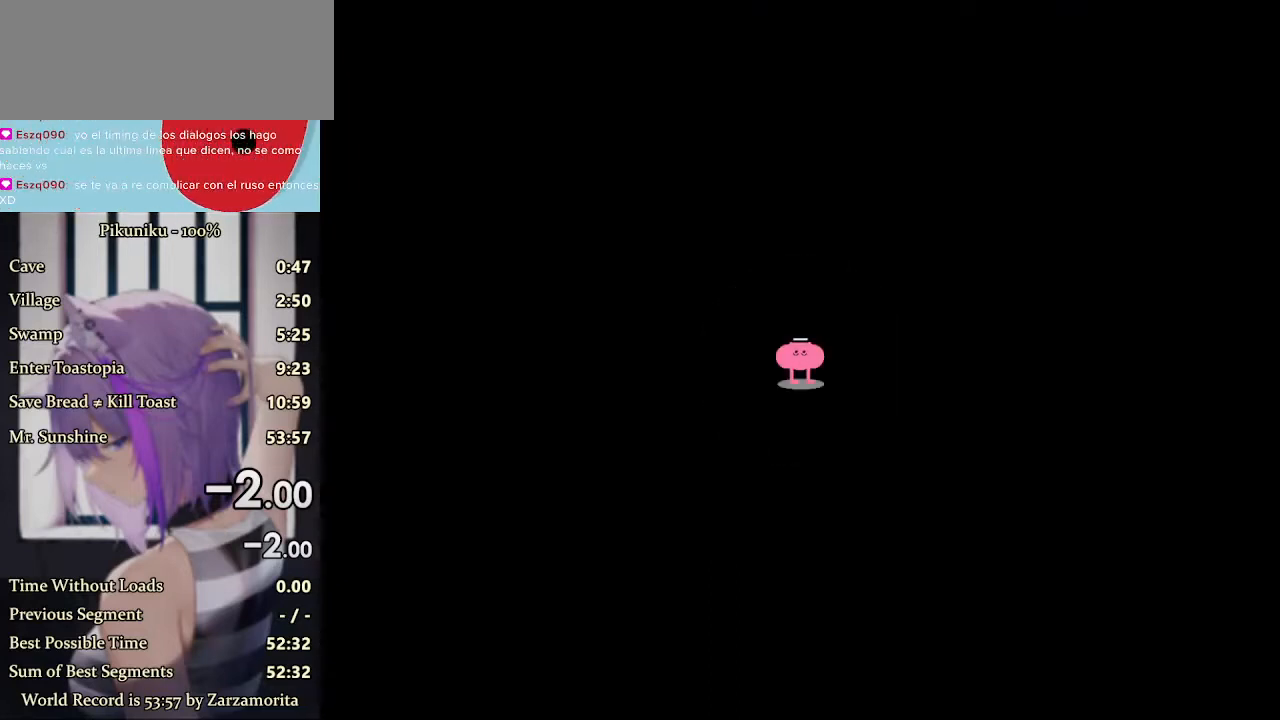
{"keys": [], "events": []}
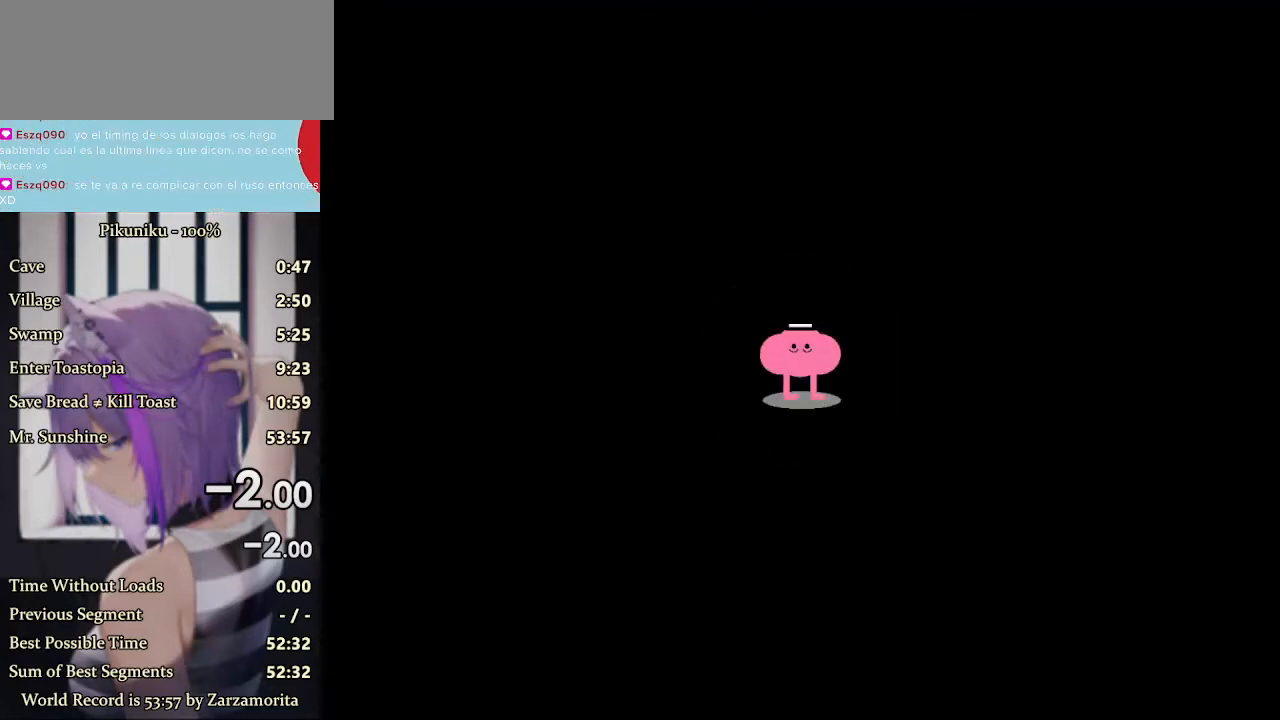
{"keys": [], "events": []}
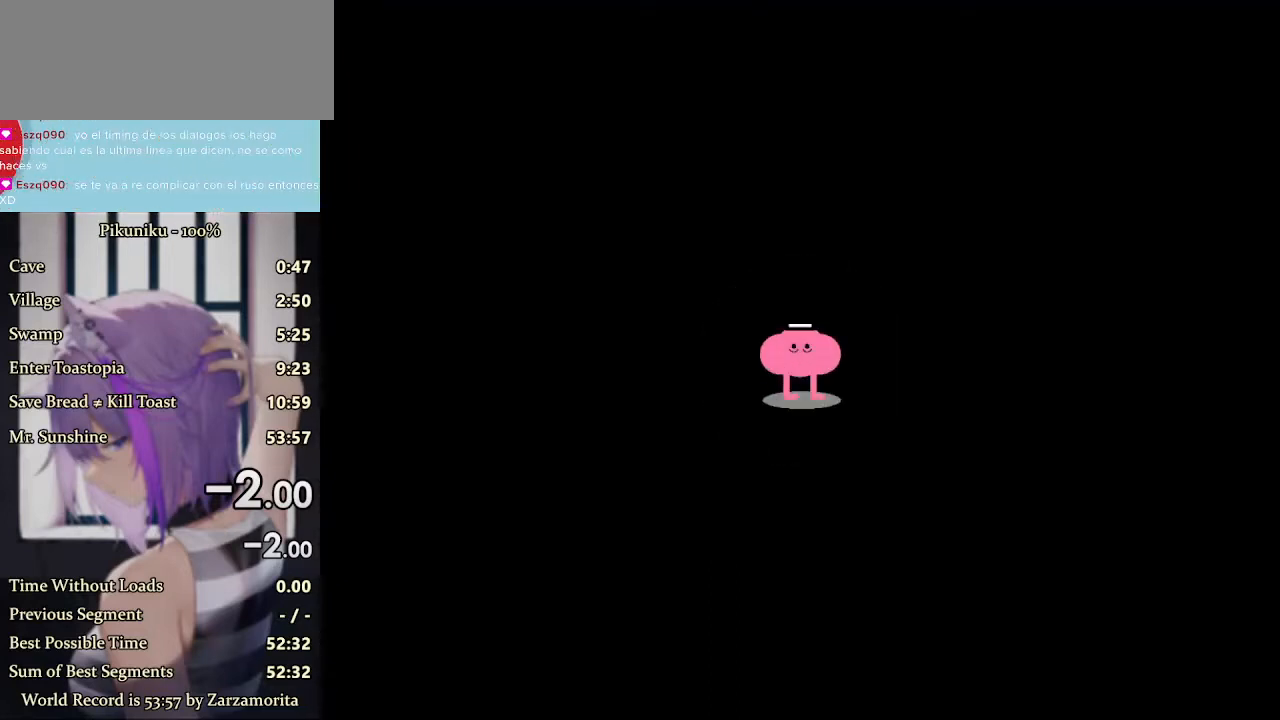
{"keys": [], "events": []}
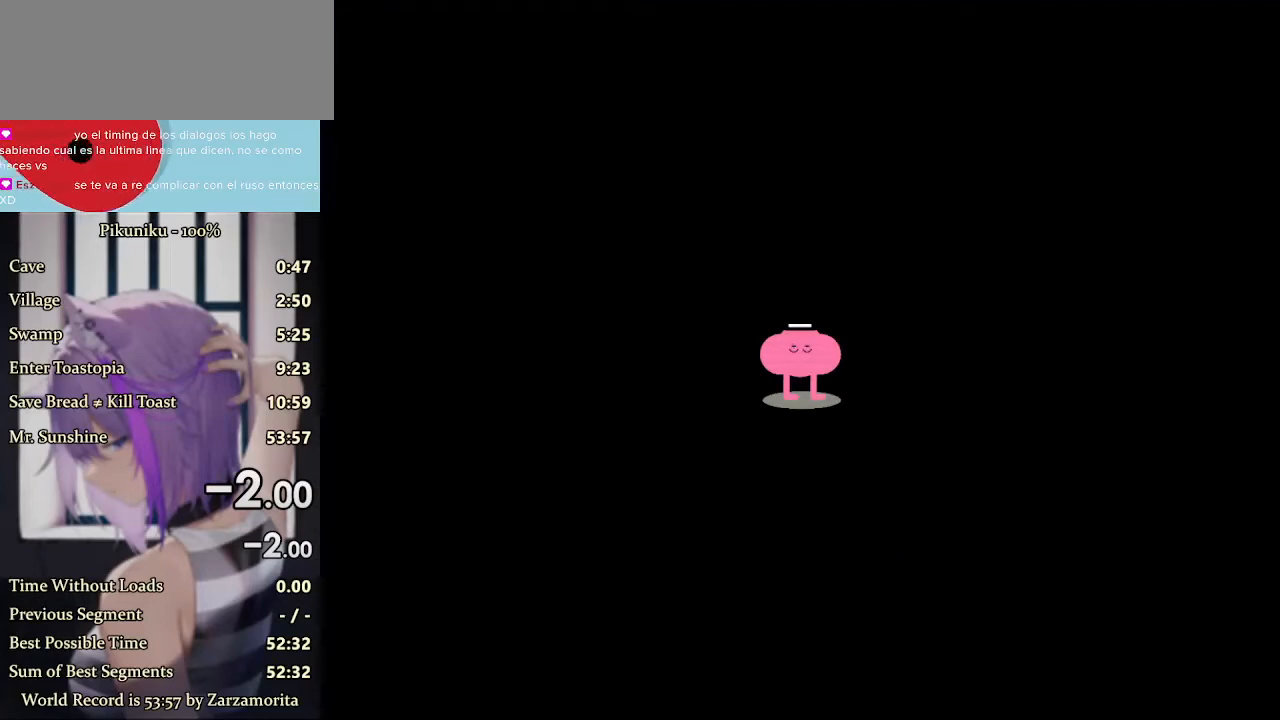
{"keys": [], "events": [[67, "return", "down"], [200, "return", "up"]]}
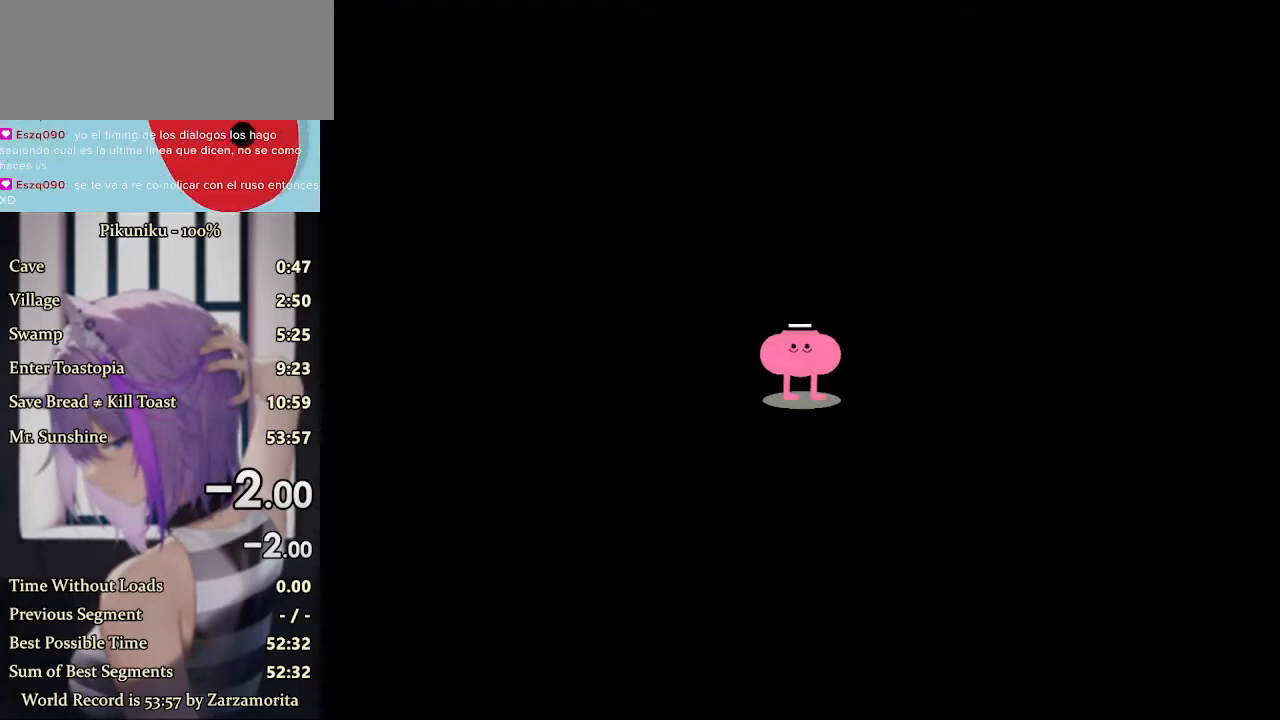
{"keys": [], "events": []}
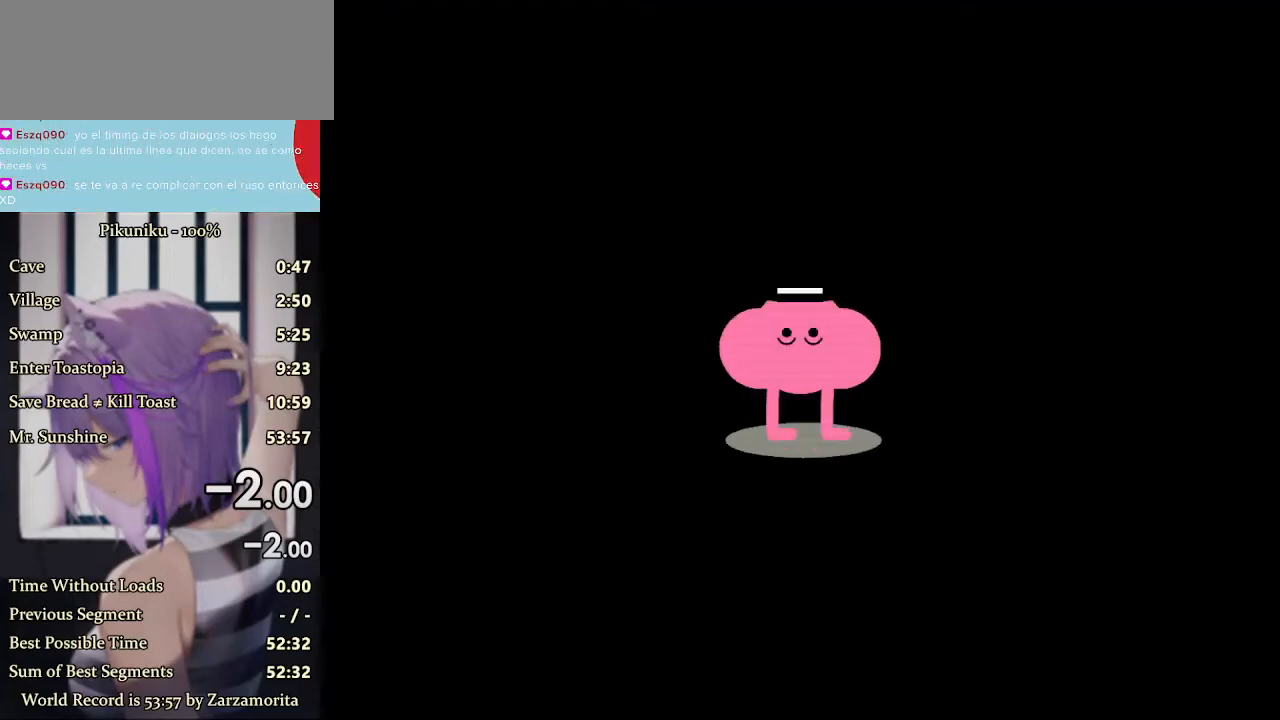
{"keys": [], "events": []}
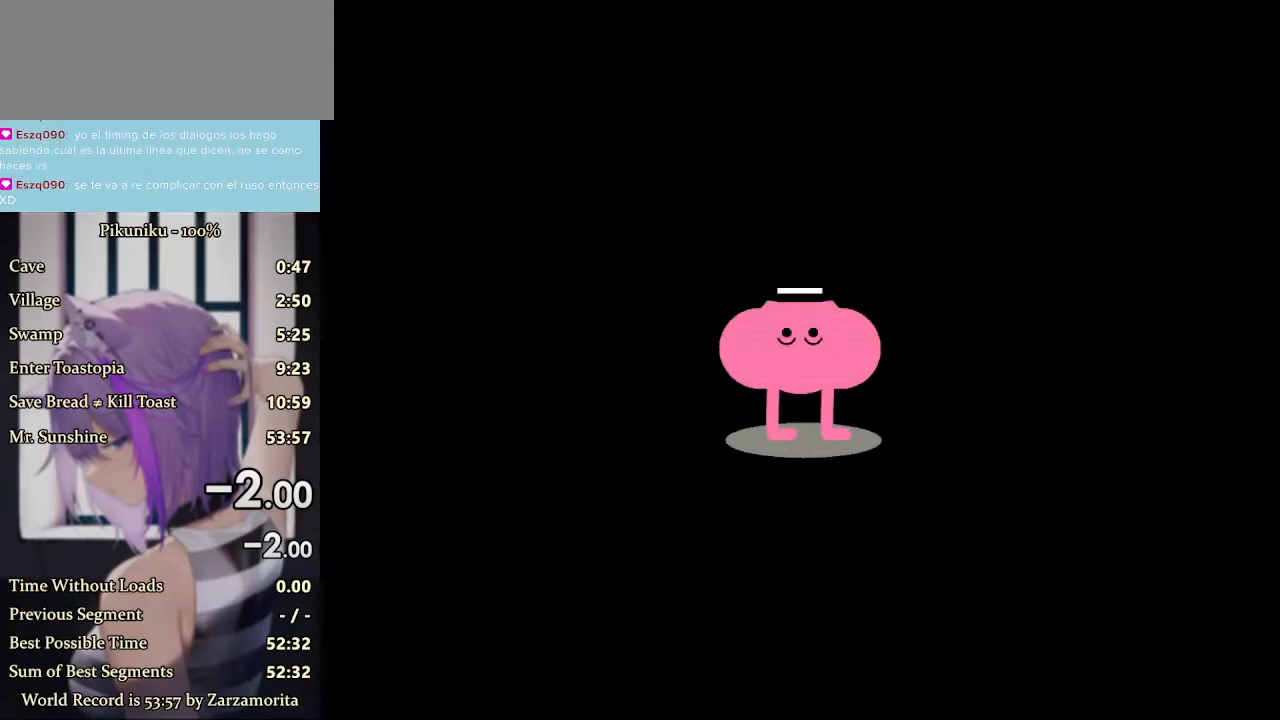
{"keys": [], "events": []}
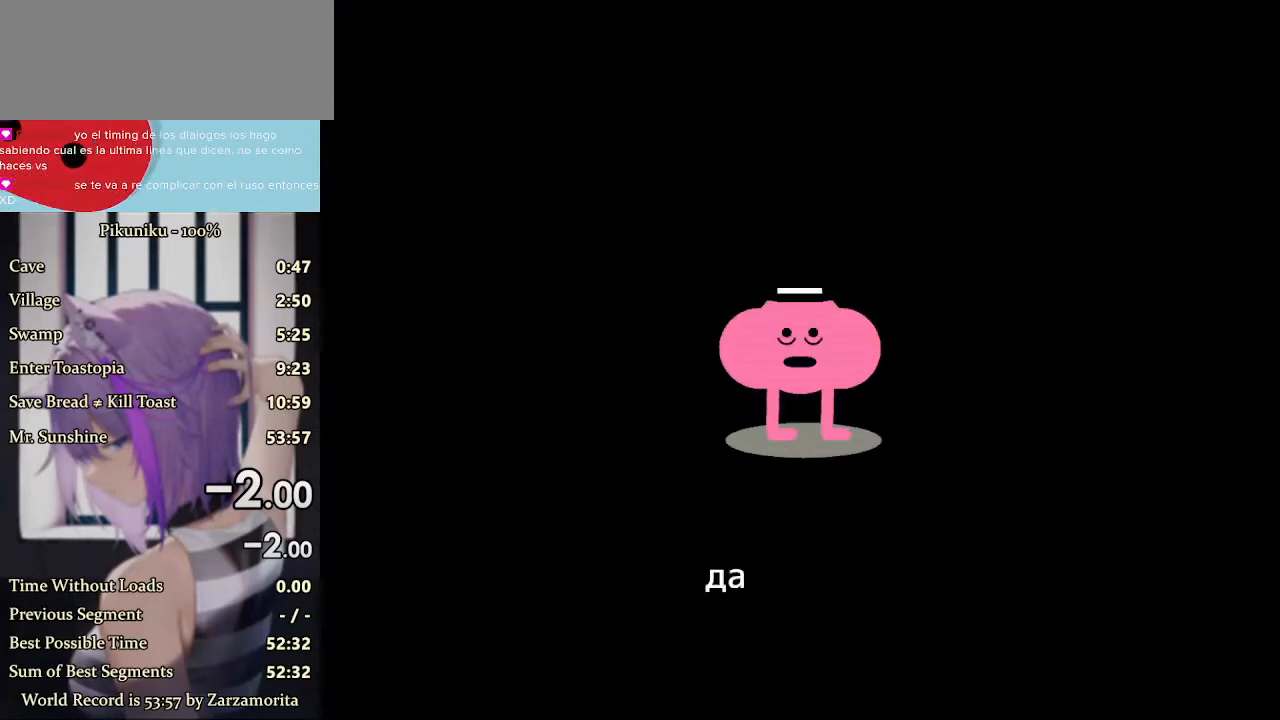
{"keys": [], "events": [[167, "return", "down"], [267, "return", "up"]]}
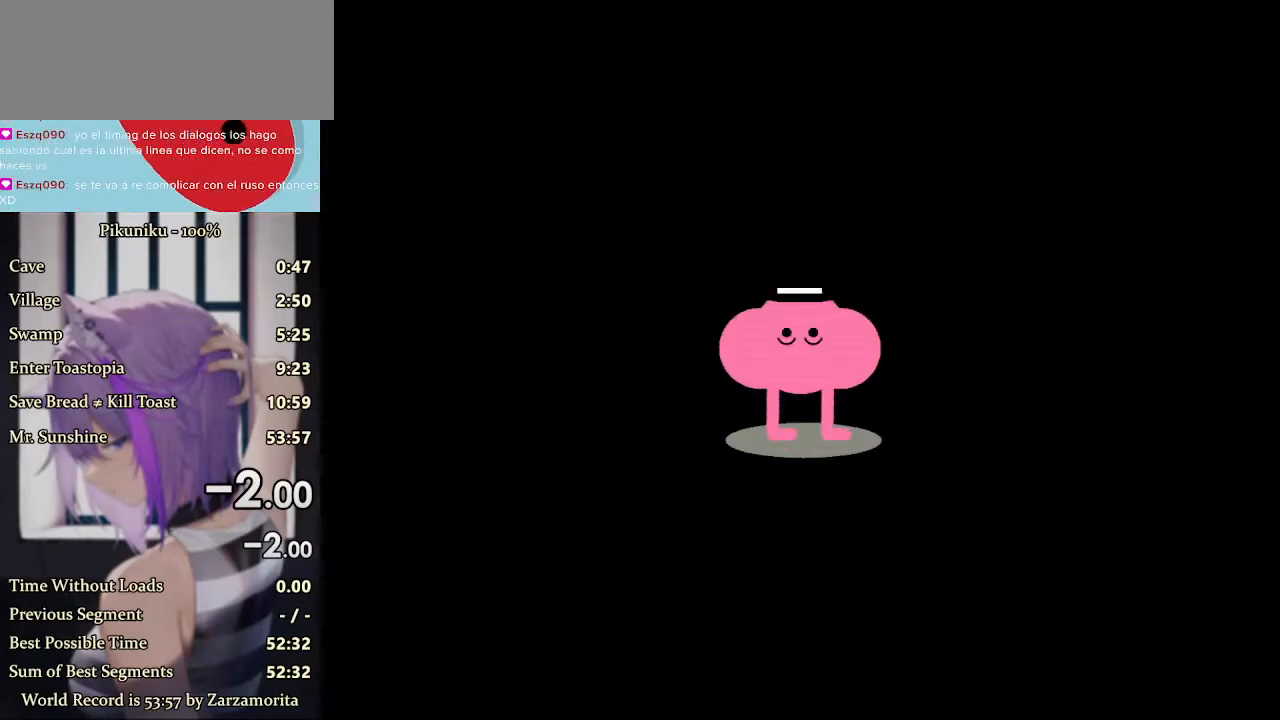
{"keys": [], "events": []}
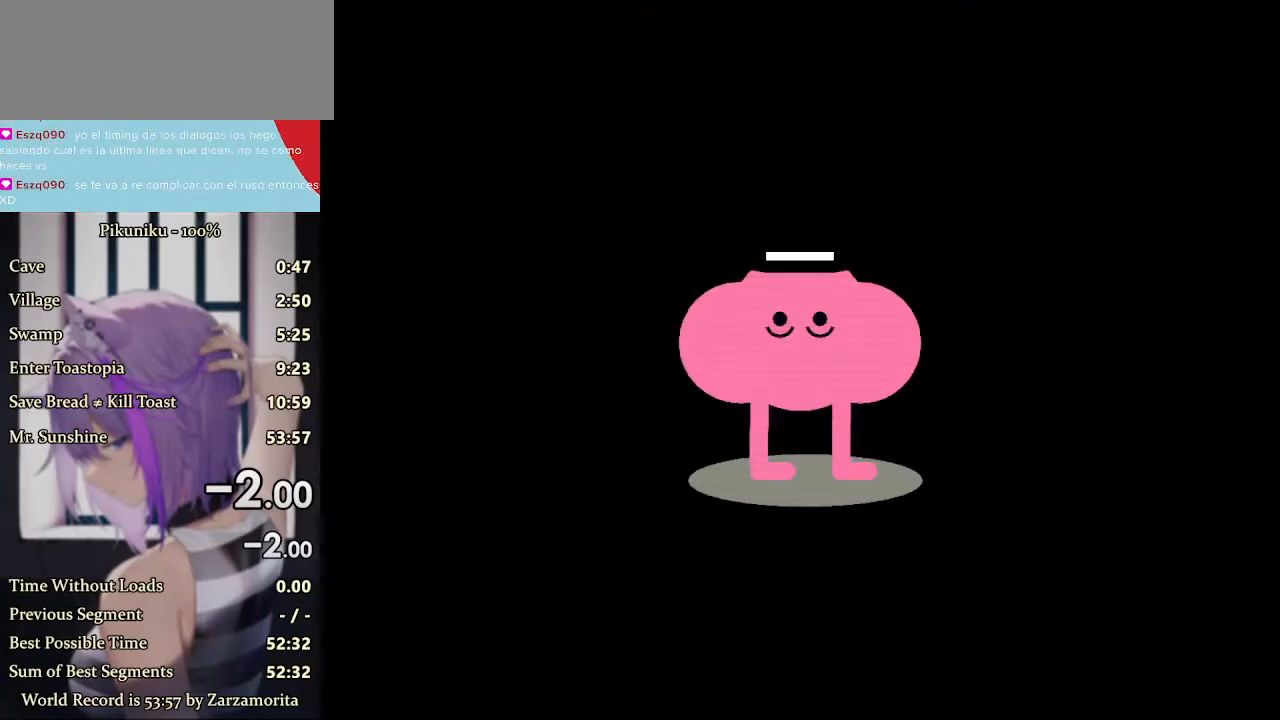
{"keys": [], "events": []}
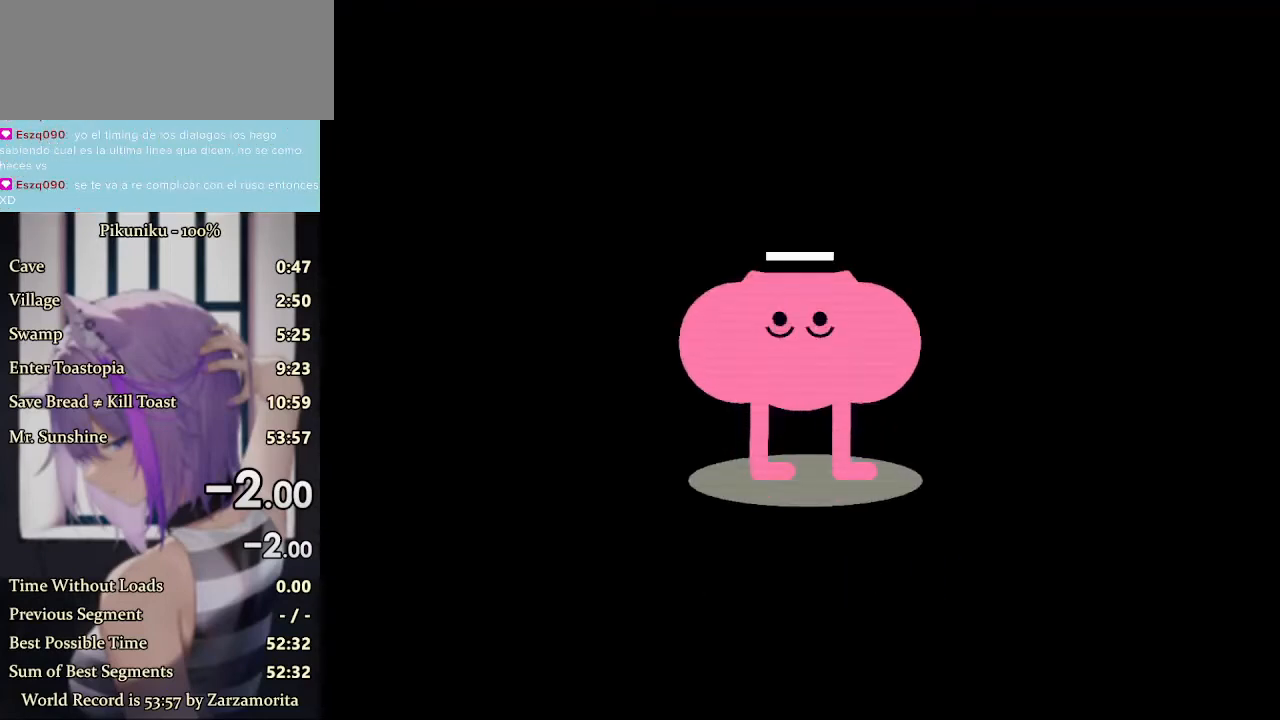
{"keys": [], "events": []}
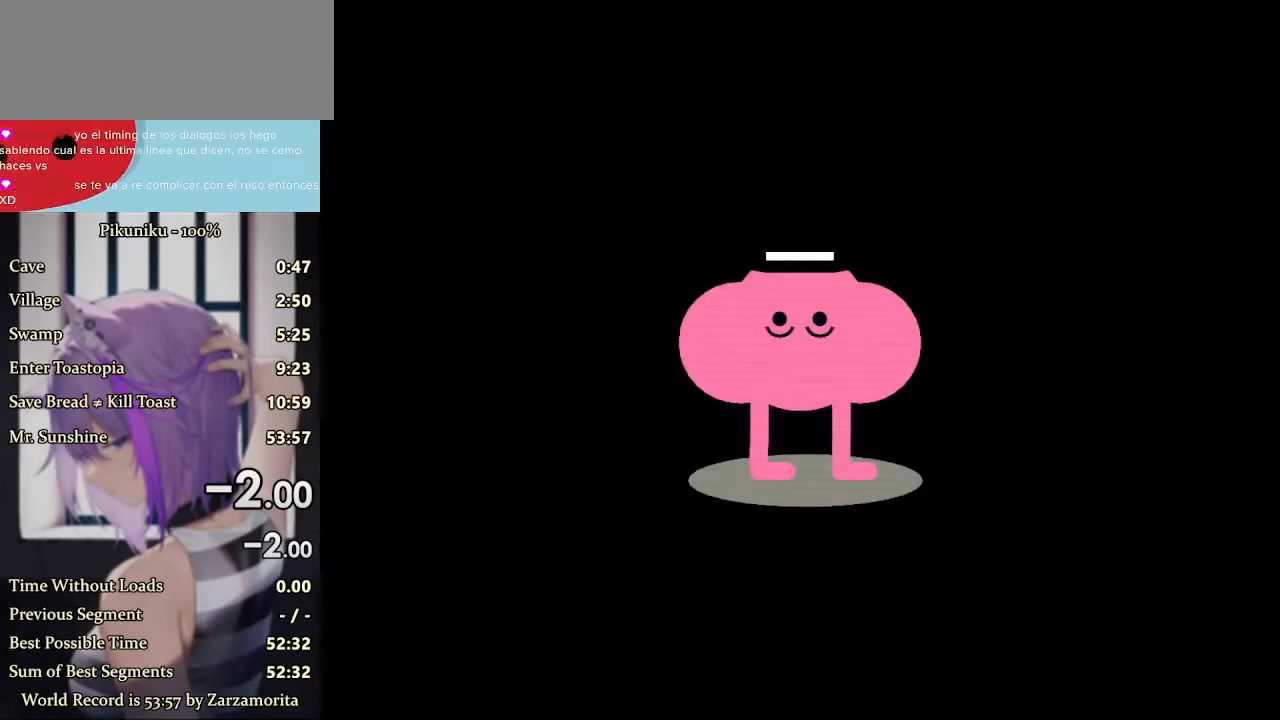
{"keys": [], "events": [[233, "return", "down"], [333, "return", "up"]]}
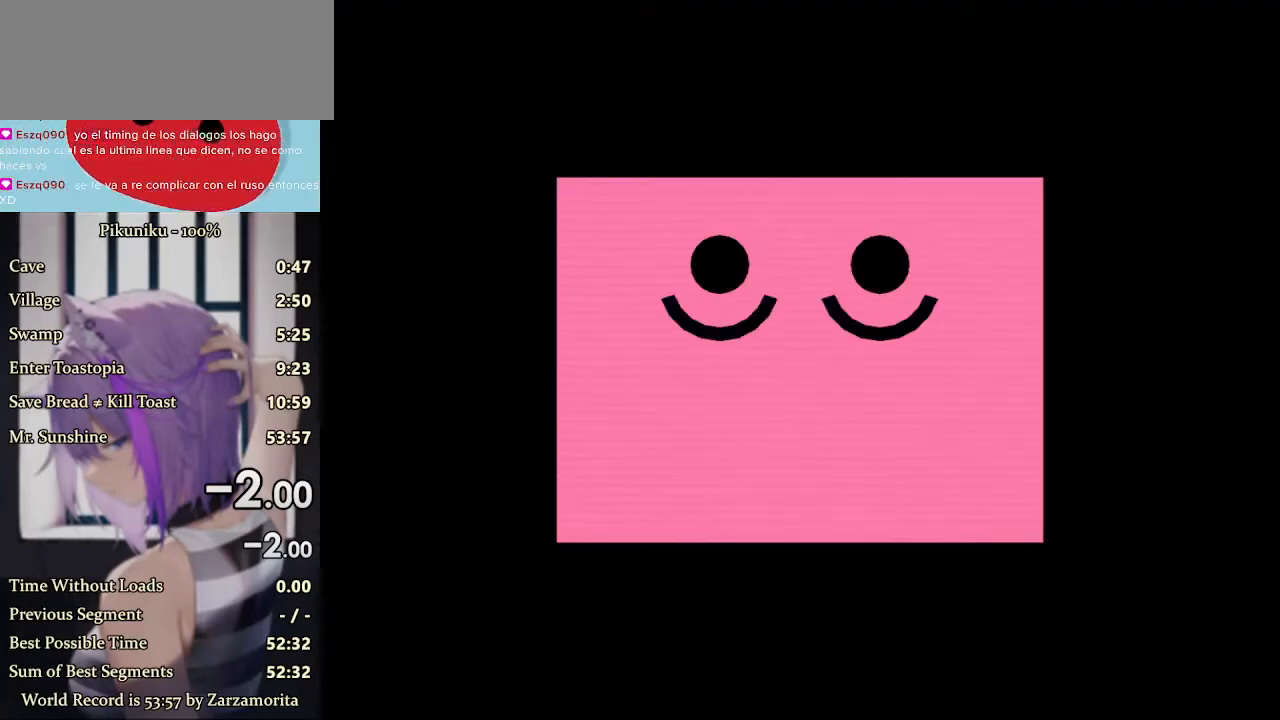
{"keys": [], "events": []}
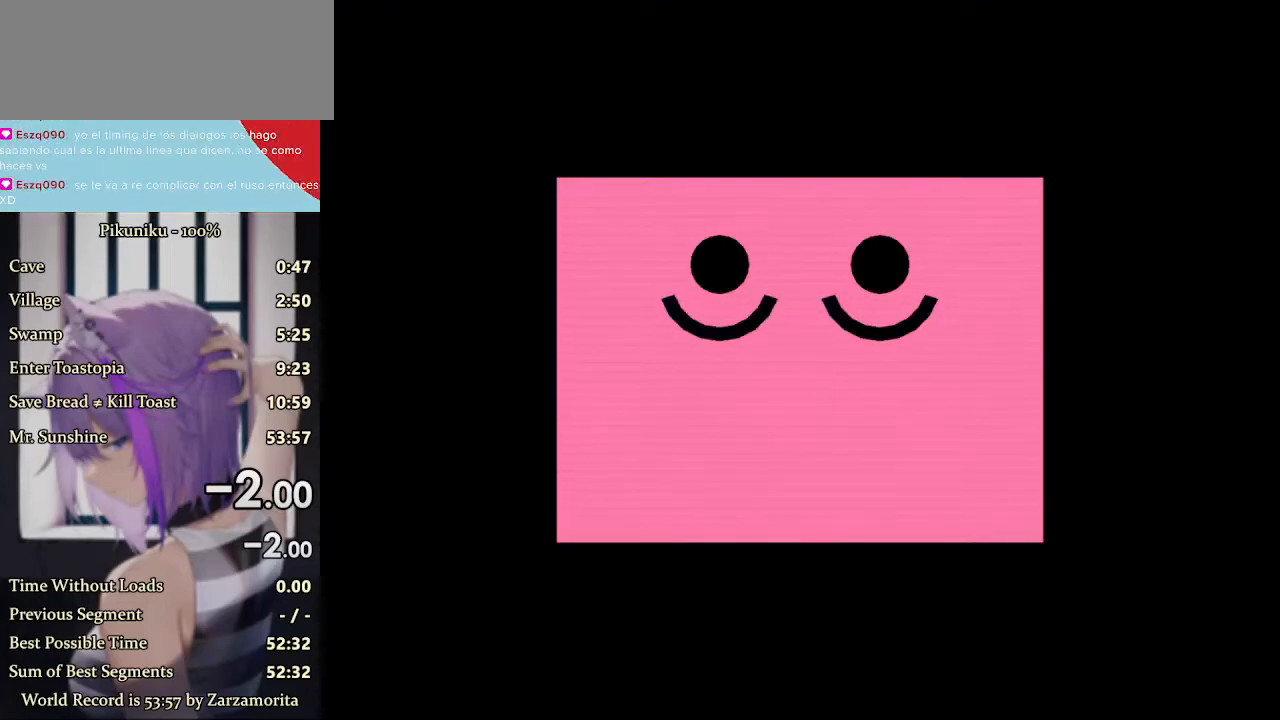
{"keys": [], "events": []}
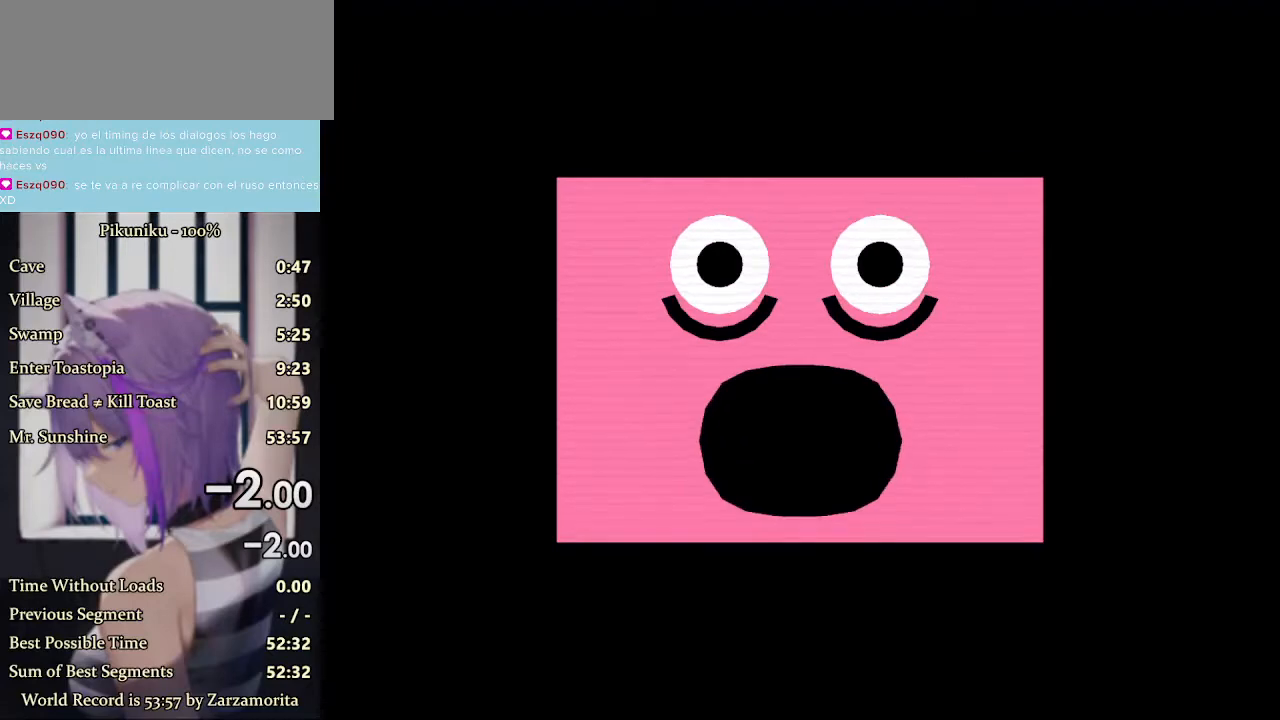
{"keys": [], "events": []}
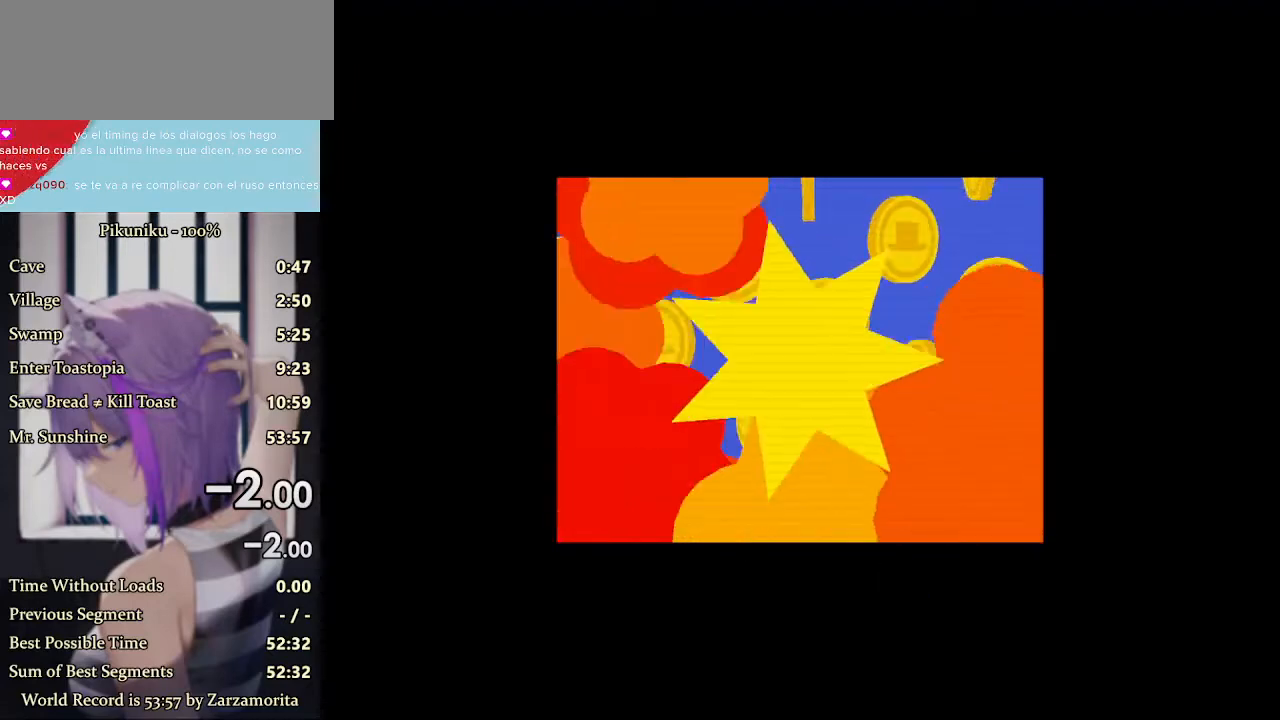
{"keys": [], "events": [[300, "return", "down"], [400, "return", "up"]]}
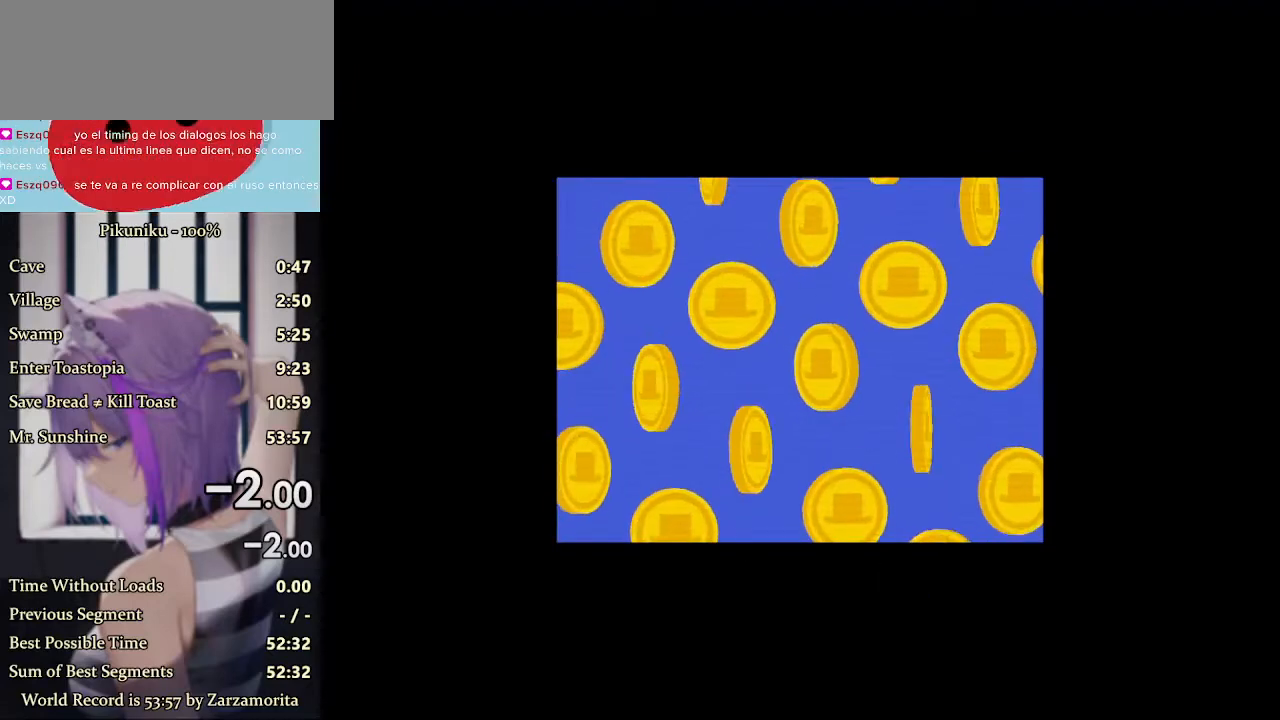
{"keys": [], "events": []}
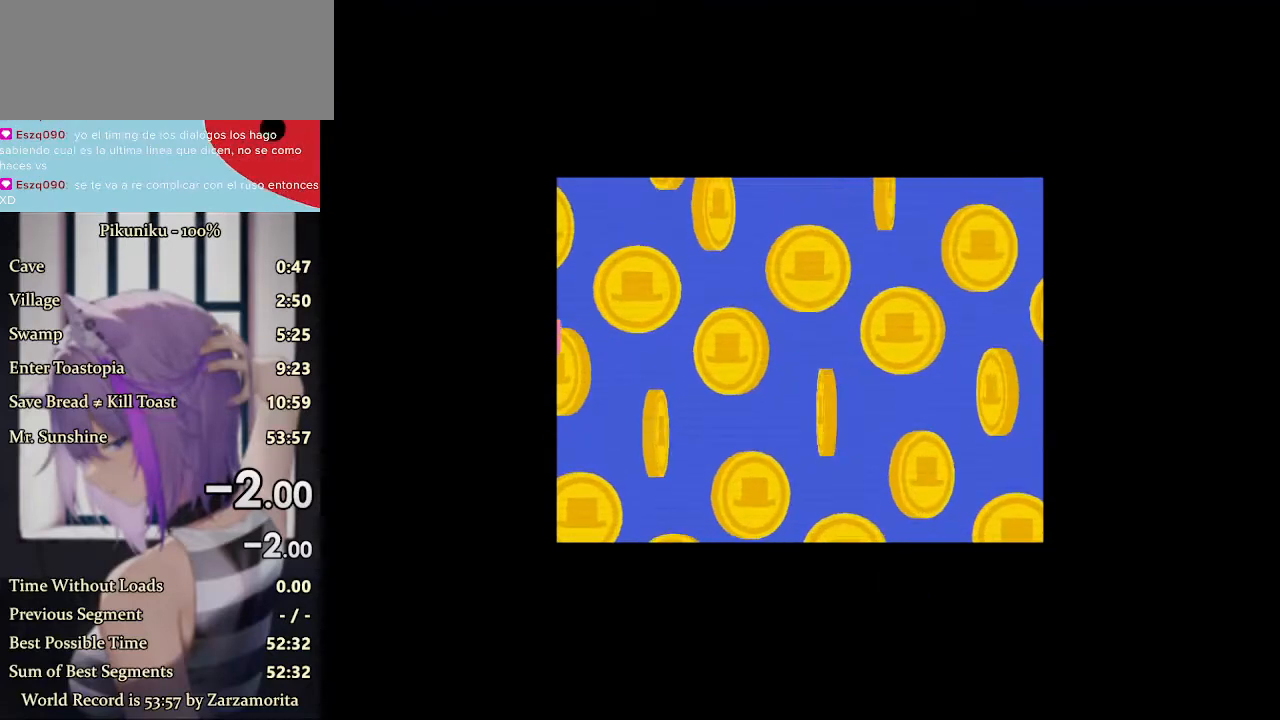
{"keys": [], "events": []}
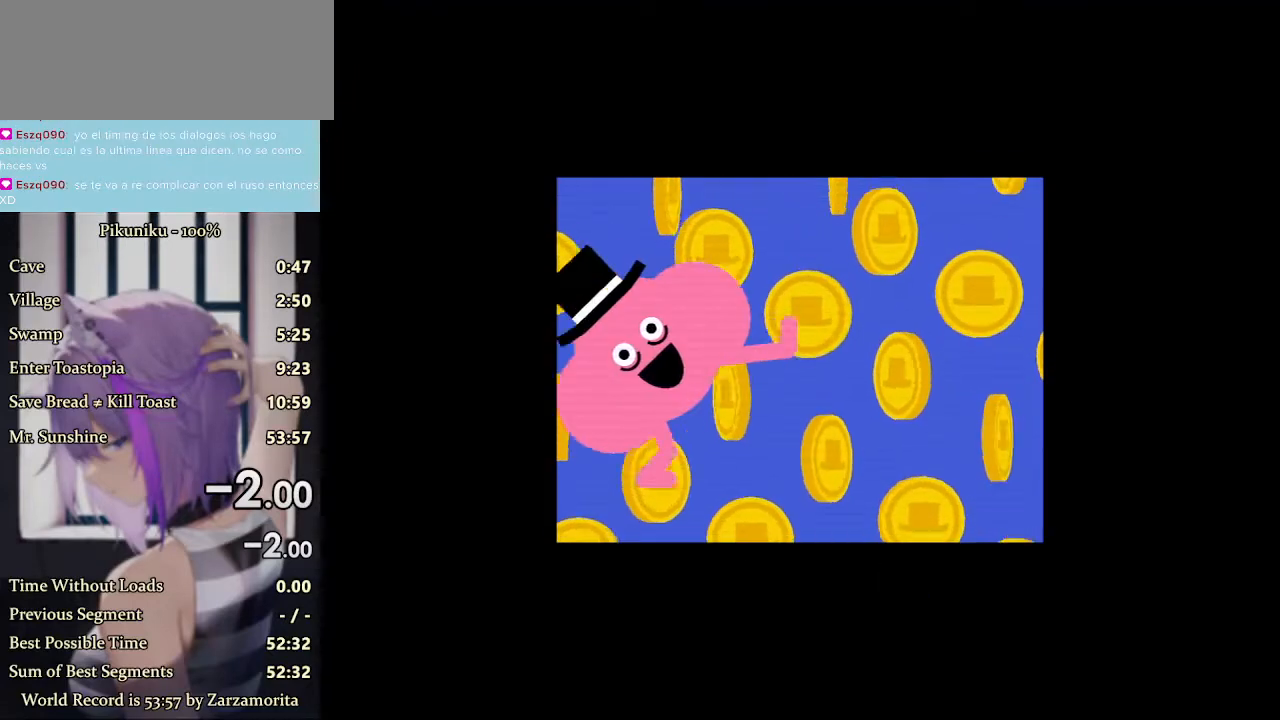
{"keys": [], "events": []}
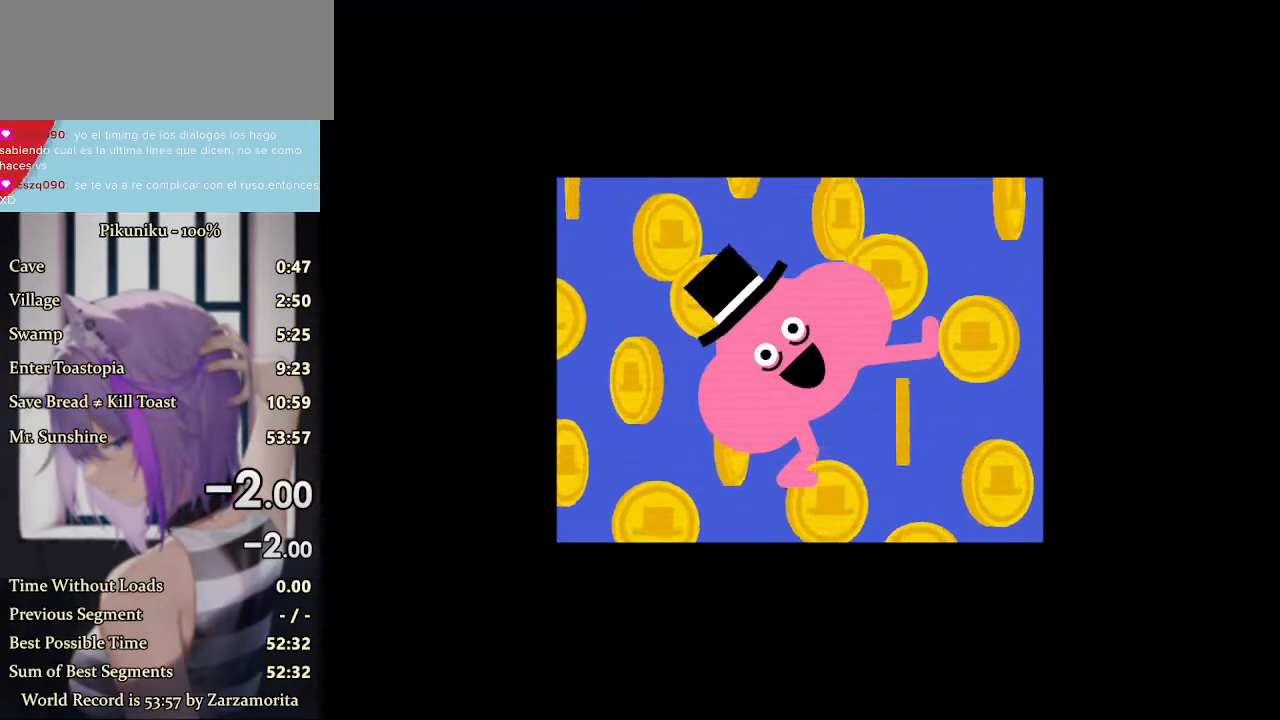
{"keys": [], "events": [[367, "return", "down"], [500, "return", "up"]]}
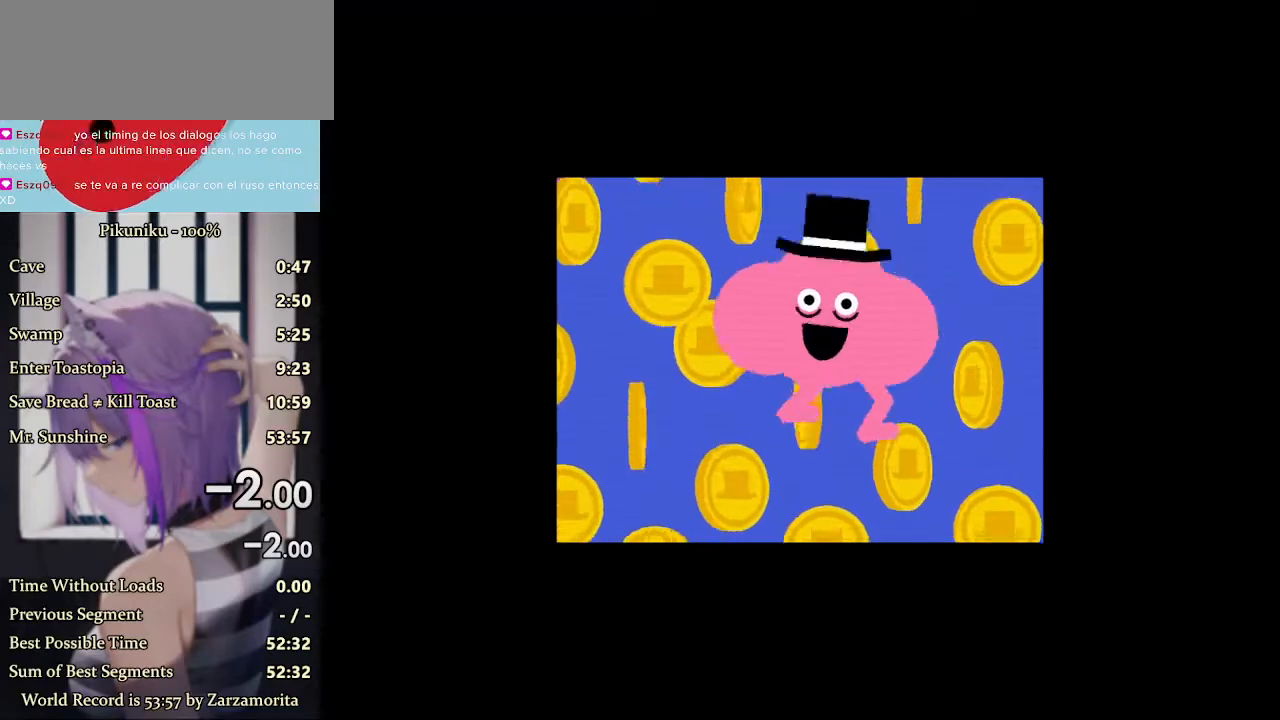
{"keys": [], "events": []}
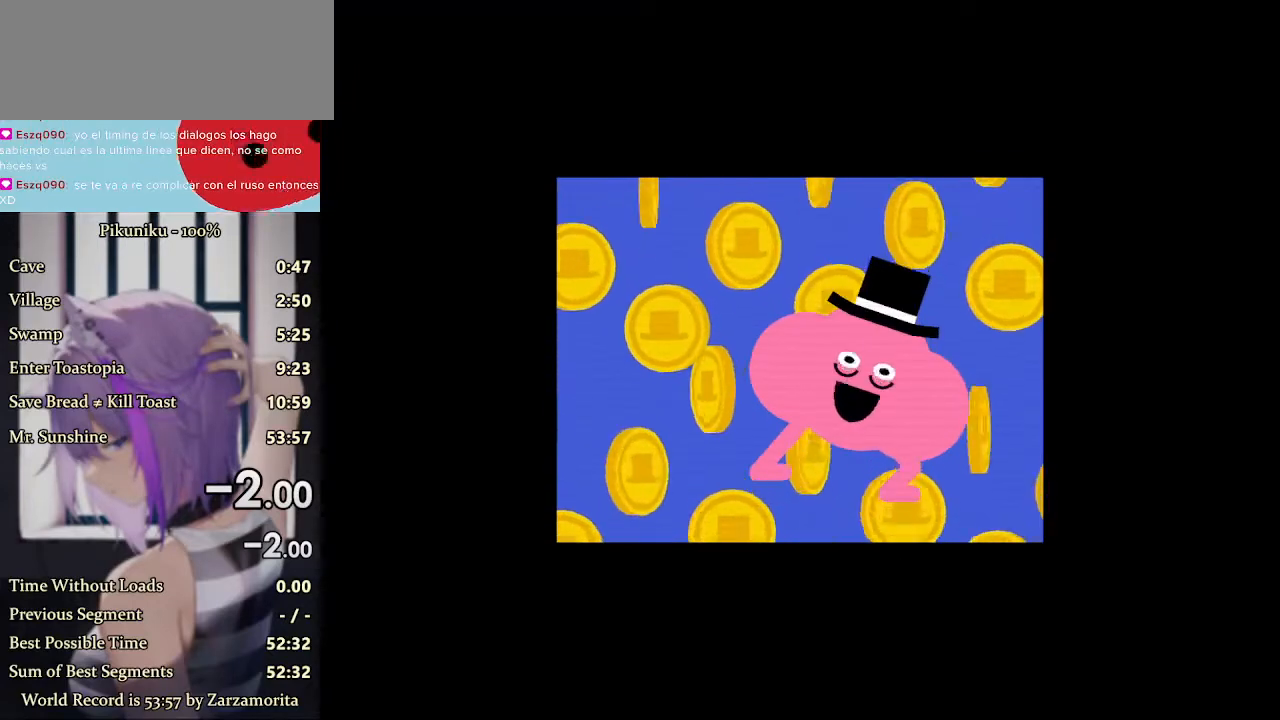
{"keys": [], "events": []}